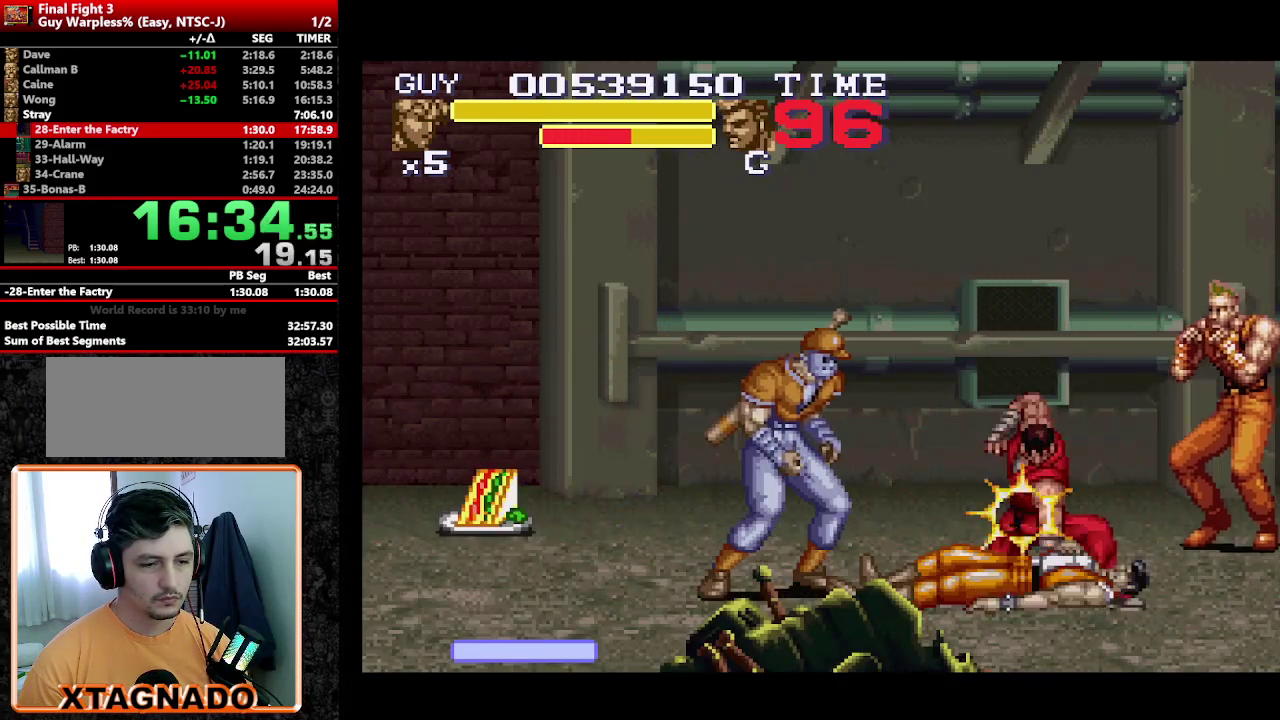
Gameplay with a controller (Nintendo layout); each line is a JSON object with the inputs held at the frame after it. "events" lists button and stick changes between this image and that frame as [ms after this image, input, new state], when the widget could be followed in between. Not read: L3 R3.
{"buttons": [], "events": [[50, "Y", "up"], [183, "A", "down"], [233, "A", "up"], [367, "A", "down"], [417, "A", "up"]]}
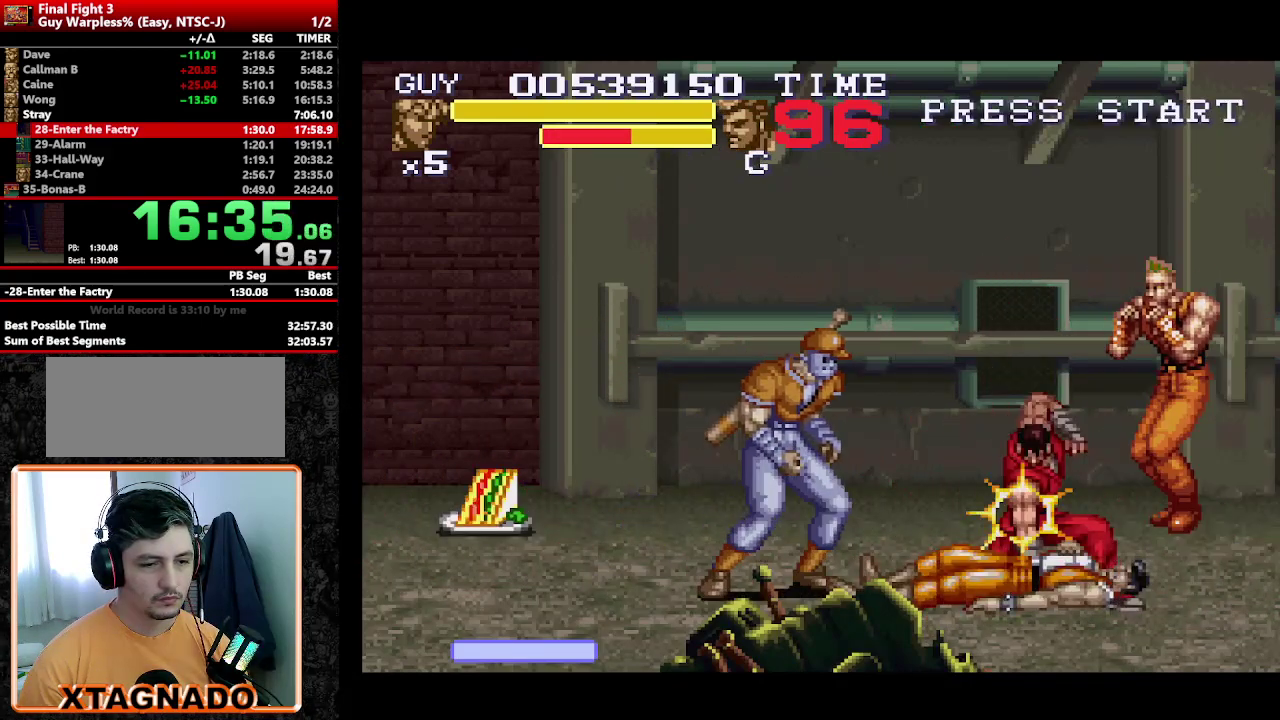
{"buttons": [], "events": [[100, "A", "down"], [150, "A", "up"], [200, "A", "down"], [250, "A", "up"], [300, "A", "down"], [350, "A", "up"], [433, "A", "down"], [483, "A", "up"]]}
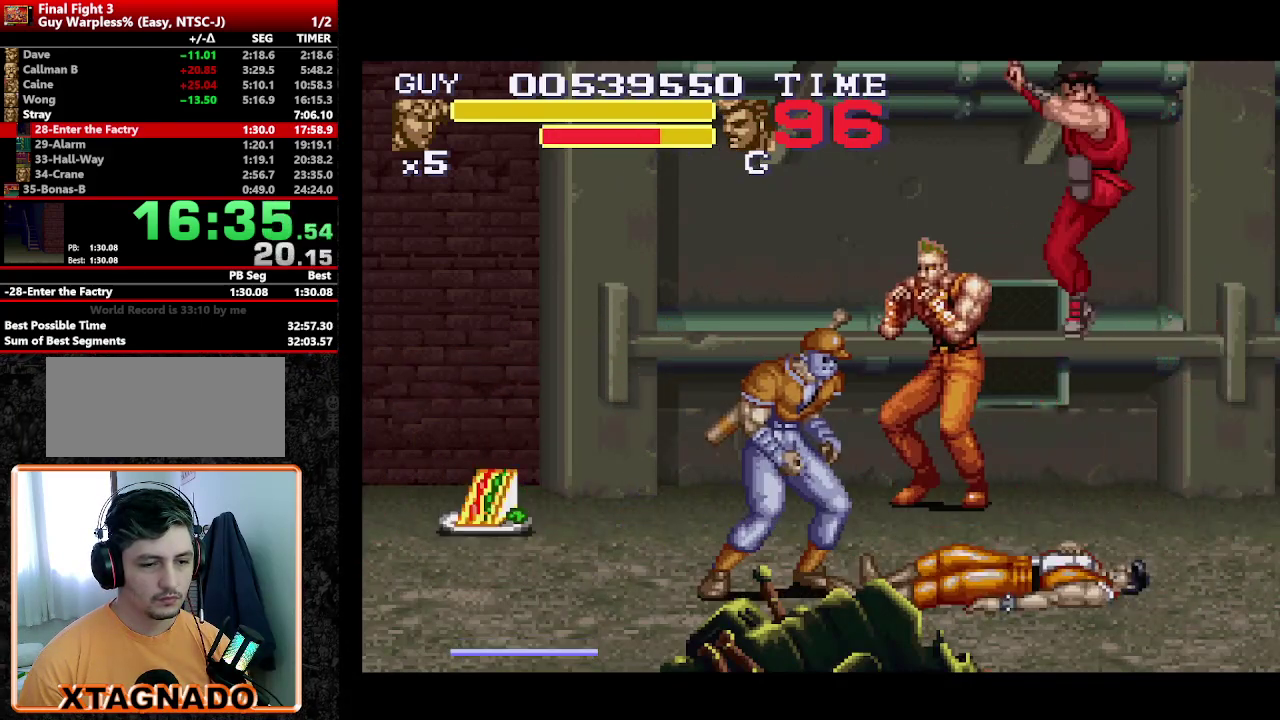
{"buttons": [], "events": []}
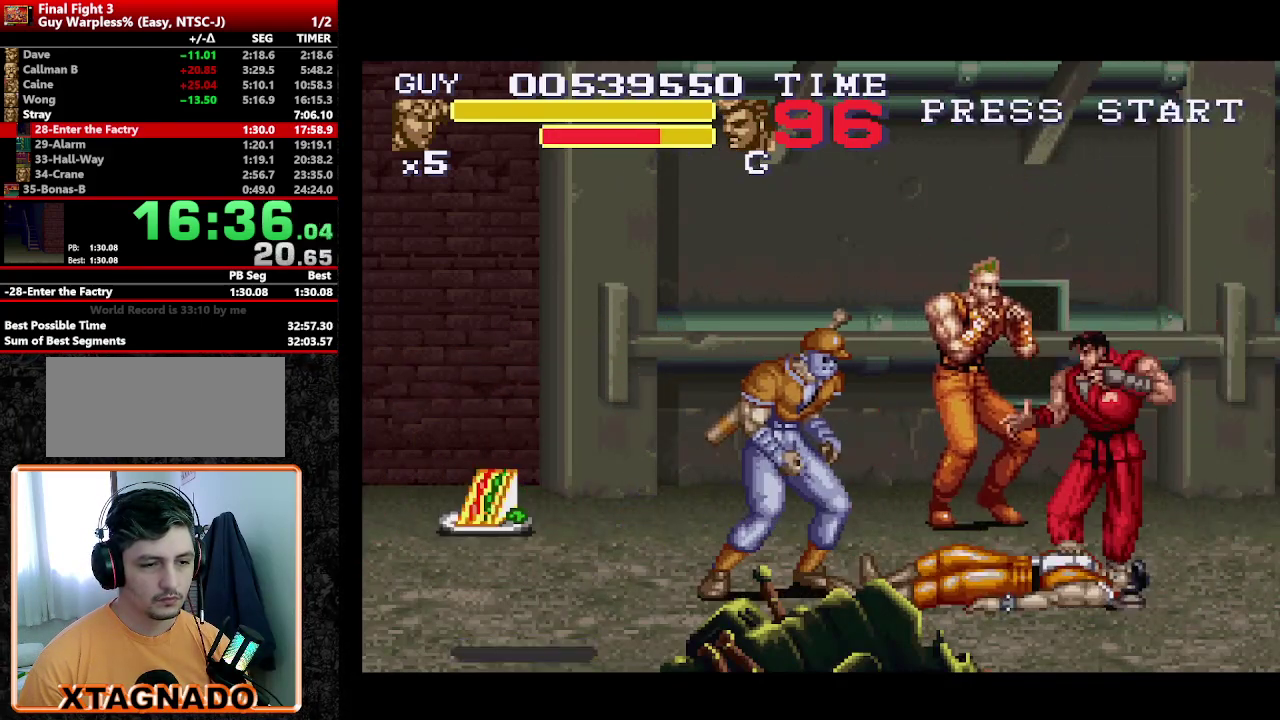
{"buttons": [], "events": [[150, "Y", "down"], [233, "Y", "up"], [317, "Y", "down"], [417, "Y", "up"]]}
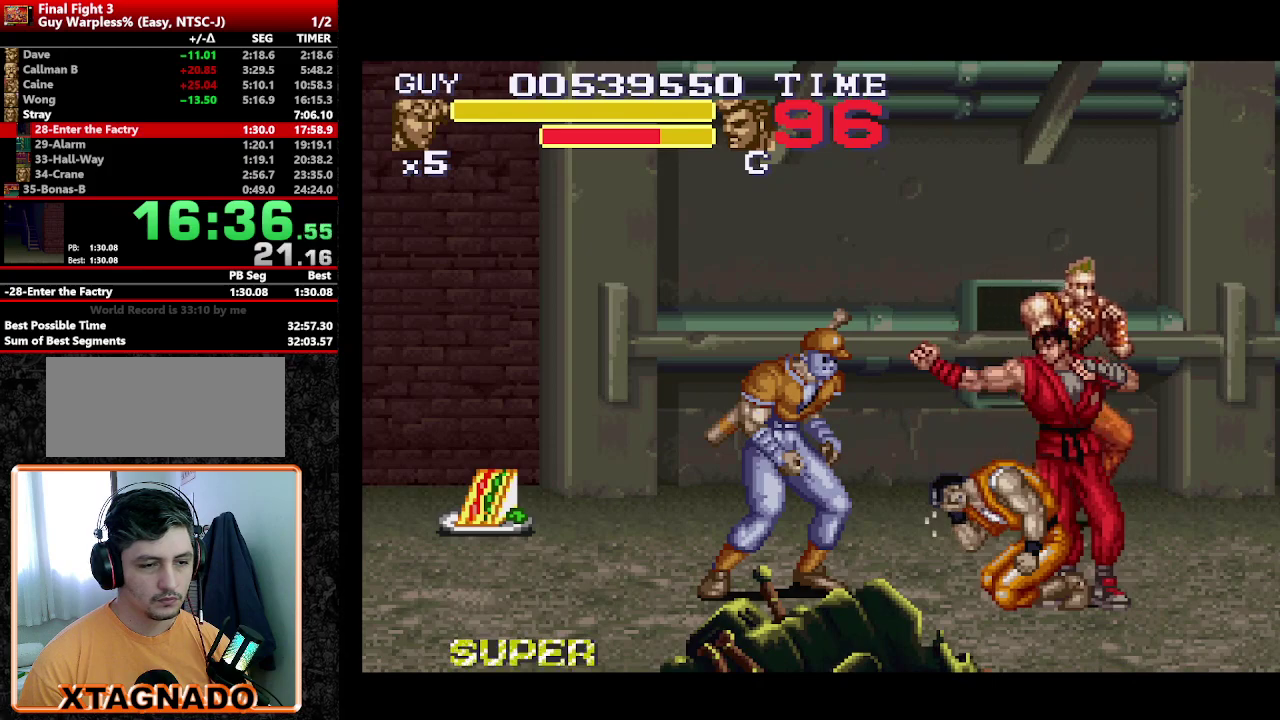
{"buttons": [], "events": [[17, "Y", "down"], [67, "Y", "up"], [150, "Y", "down"], [200, "Y", "up"], [300, "Y", "down"], [350, "Y", "up"]]}
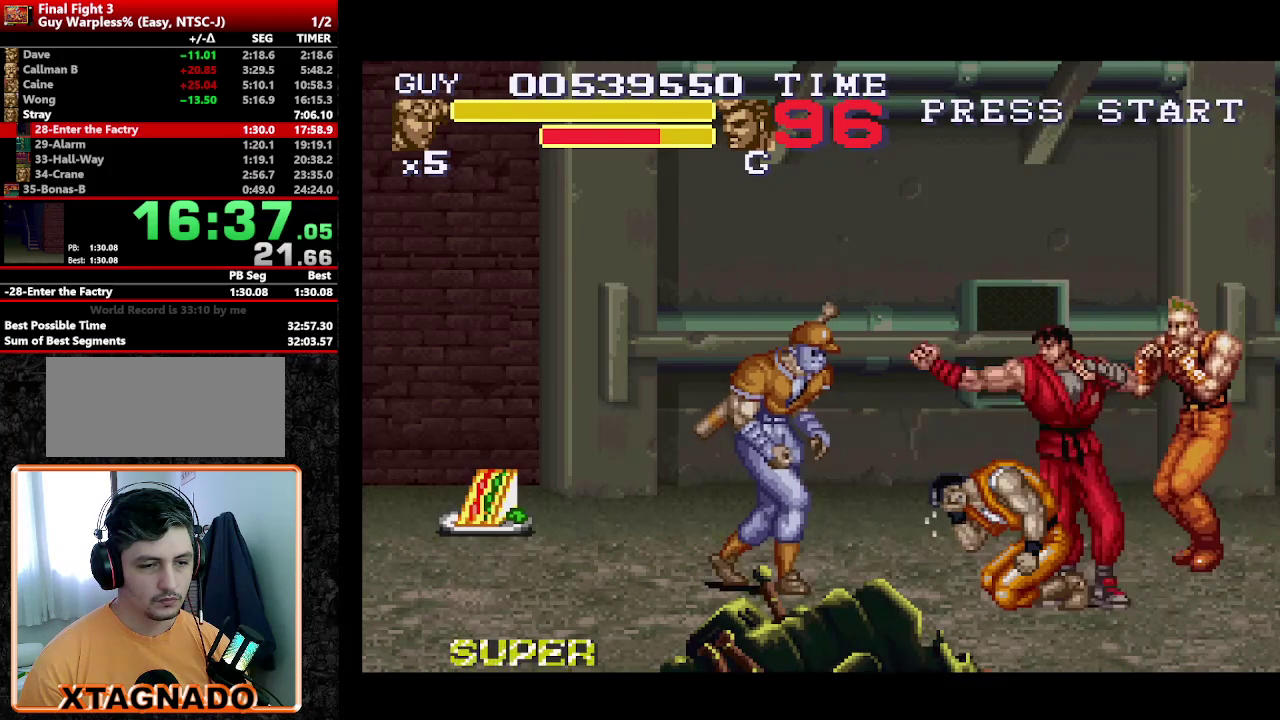
{"buttons": ["Y"], "events": [[117, "Y", "down"], [217, "Y", "up"], [267, "Y", "down"], [317, "Y", "up"], [400, "Y", "down"], [450, "Y", "up"], [500, "Y", "down"]]}
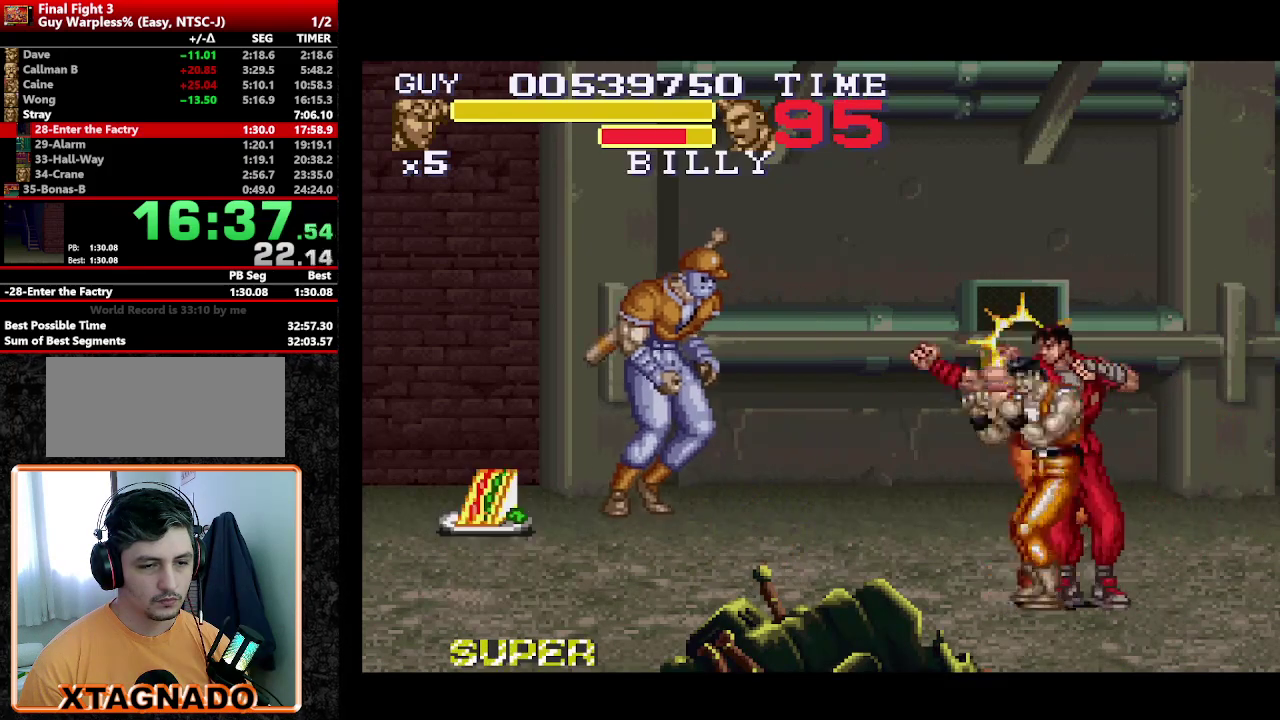
{"buttons": ["Y"], "events": [[50, "Y", "up"], [133, "Y", "down"], [183, "Y", "up"], [233, "Y", "down"], [283, "Y", "up"], [367, "Y", "down"], [417, "Y", "up"], [467, "Y", "down"]]}
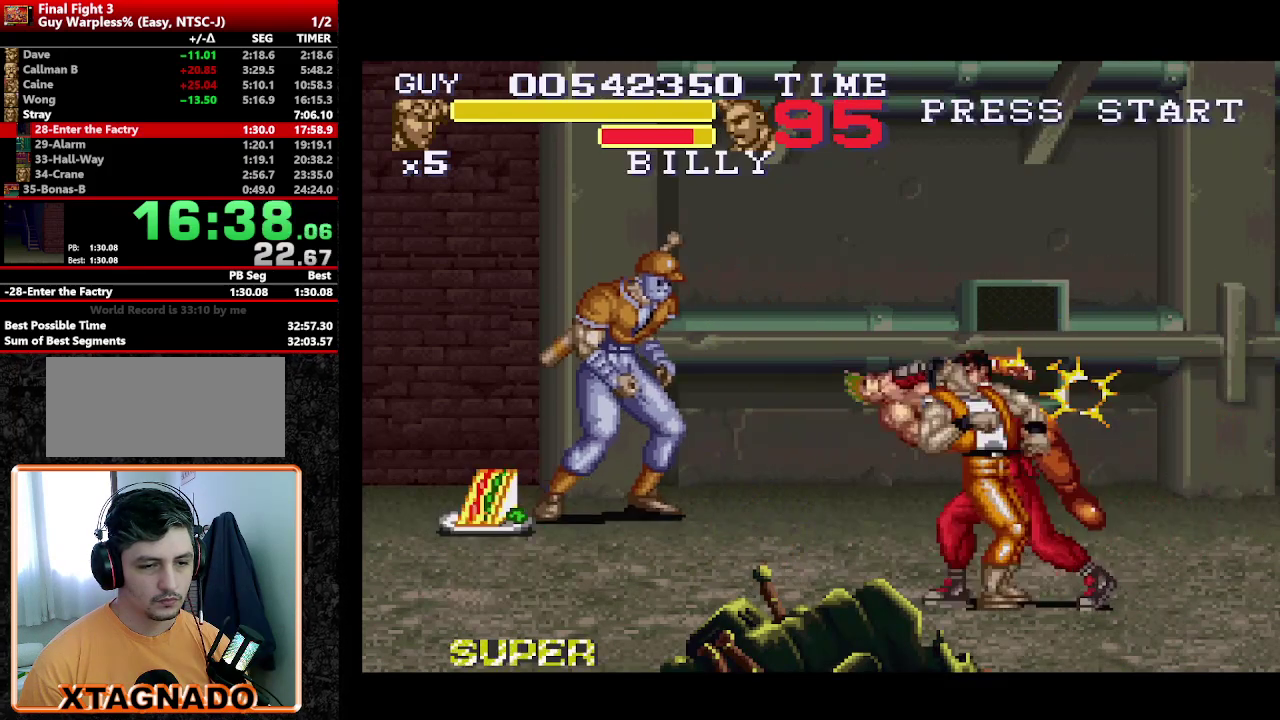
{"buttons": [], "events": [[150, "Y", "up"], [200, "Y", "down"], [383, "Y", "up"]]}
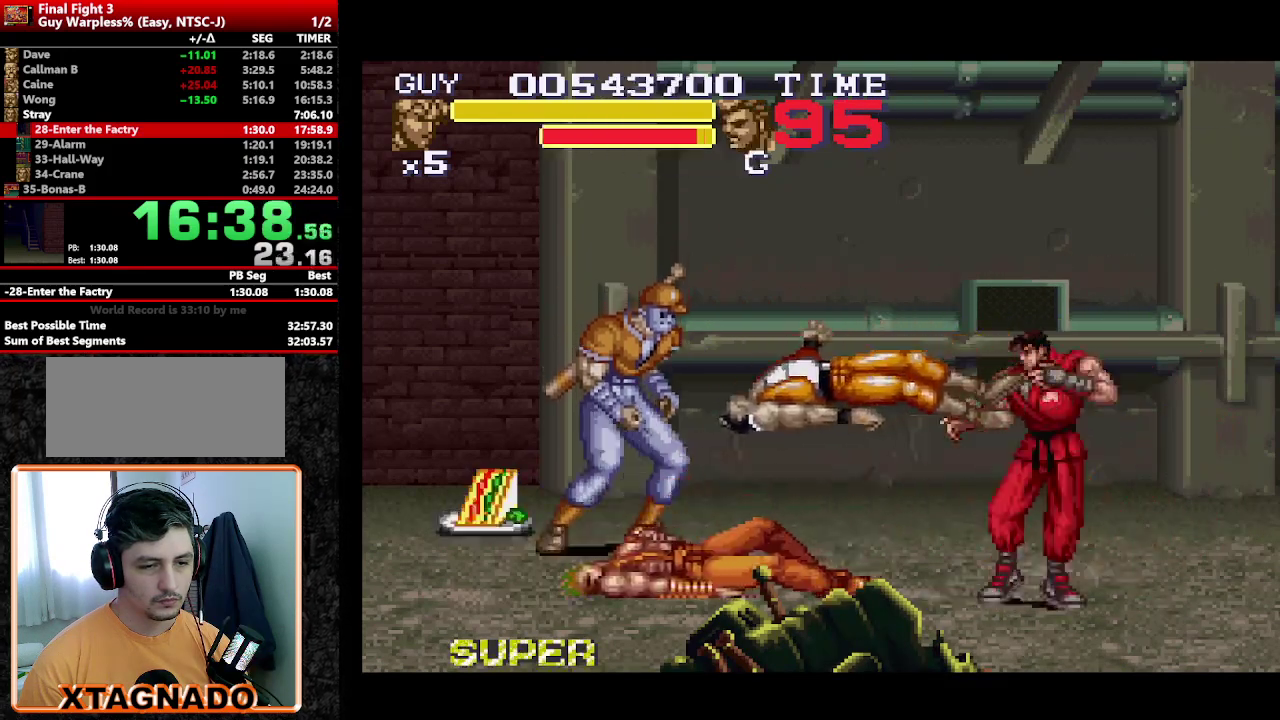
{"buttons": ["DPAD_UP", "DPAD_LEFT"], "events": [[167, "DPAD_LEFT", "down"], [400, "DPAD_UP", "down"]]}
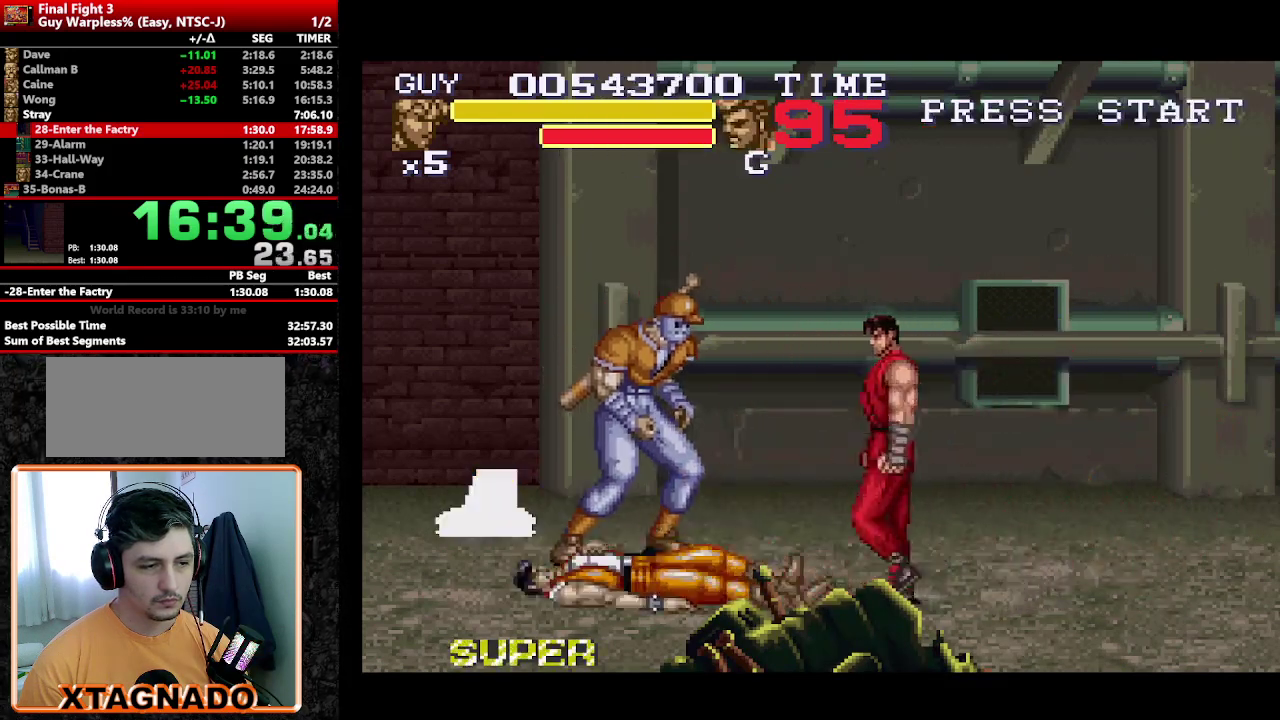
{"buttons": ["DPAD_LEFT"], "events": [[100, "DPAD_UP", "up"], [100, "Y", "down"], [183, "DPAD_LEFT", "up"], [183, "Y", "up"], [233, "Y", "down"], [333, "Y", "up"], [417, "DPAD_LEFT", "down"]]}
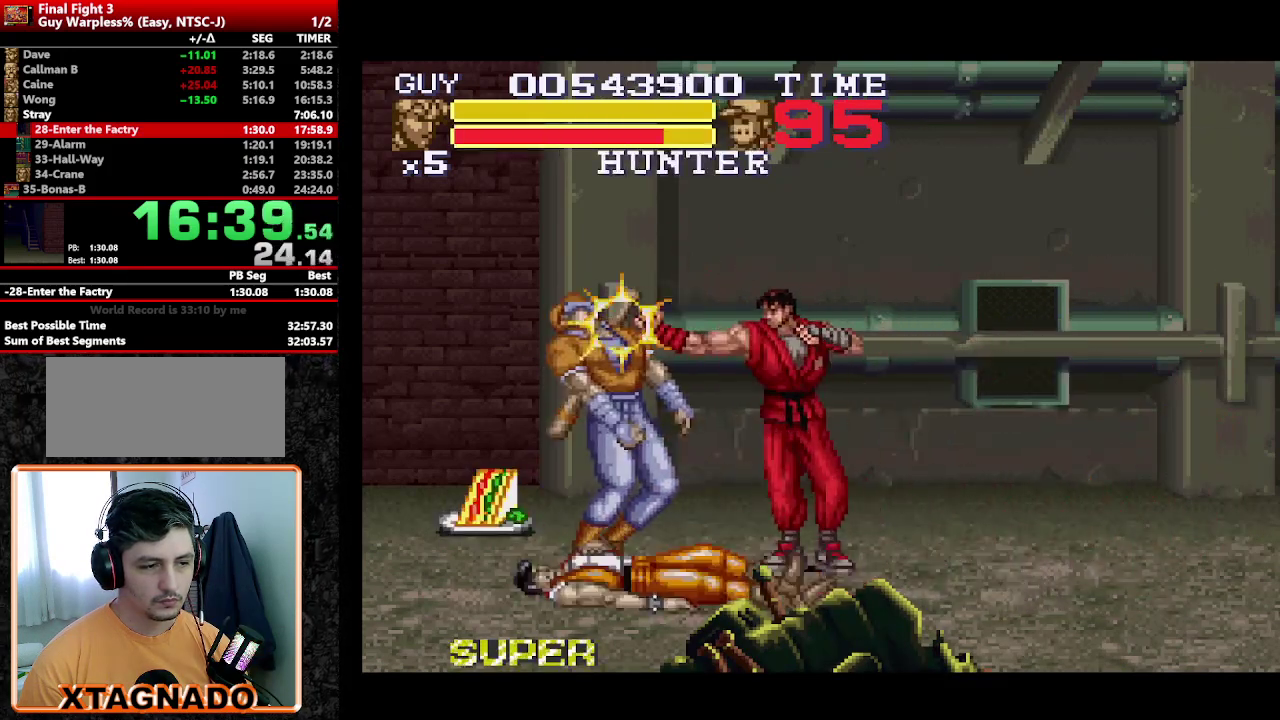
{"buttons": [], "events": [[150, "Y", "down"], [200, "DPAD_LEFT", "up"], [250, "Y", "up"], [383, "Y", "down"], [450, "Y", "up"]]}
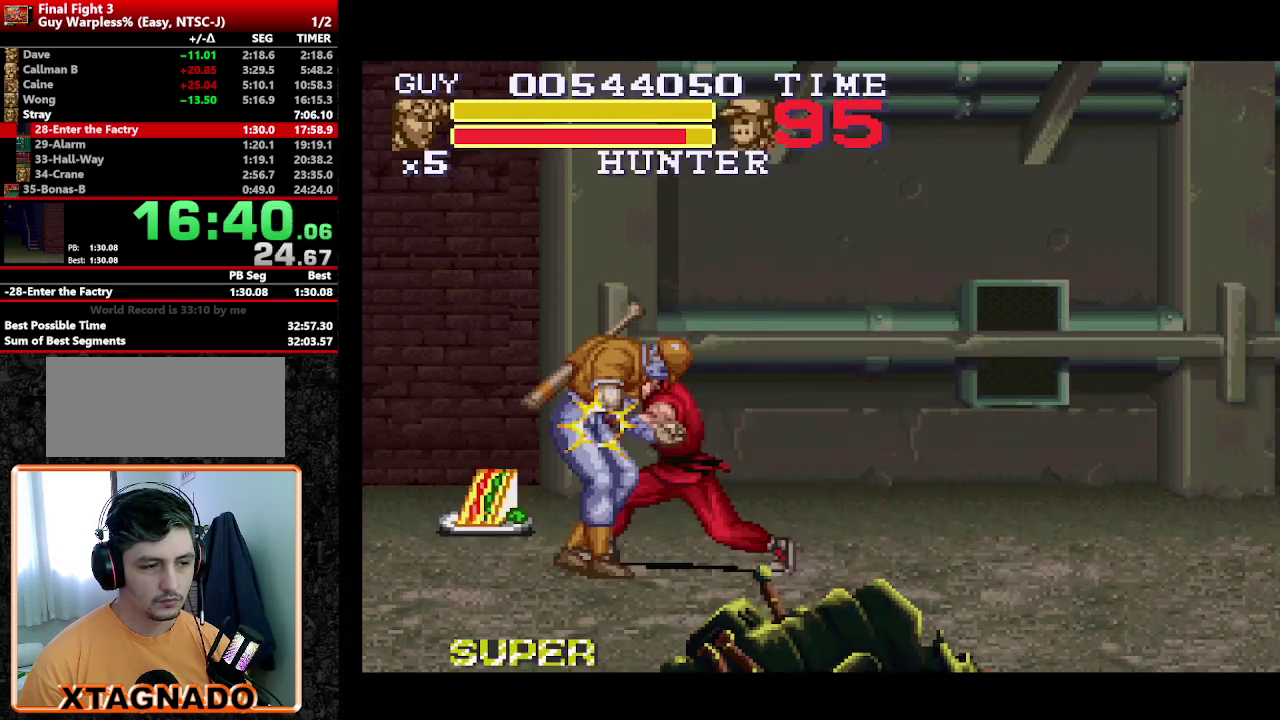
{"buttons": [], "events": [[33, "Y", "down"], [83, "DPAD_LEFT", "down"], [83, "Y", "up"], [167, "DPAD_LEFT", "up"], [233, "DPAD_LEFT", "down"], [400, "Y", "down"], [450, "DPAD_LEFT", "up"], [500, "Y", "up"]]}
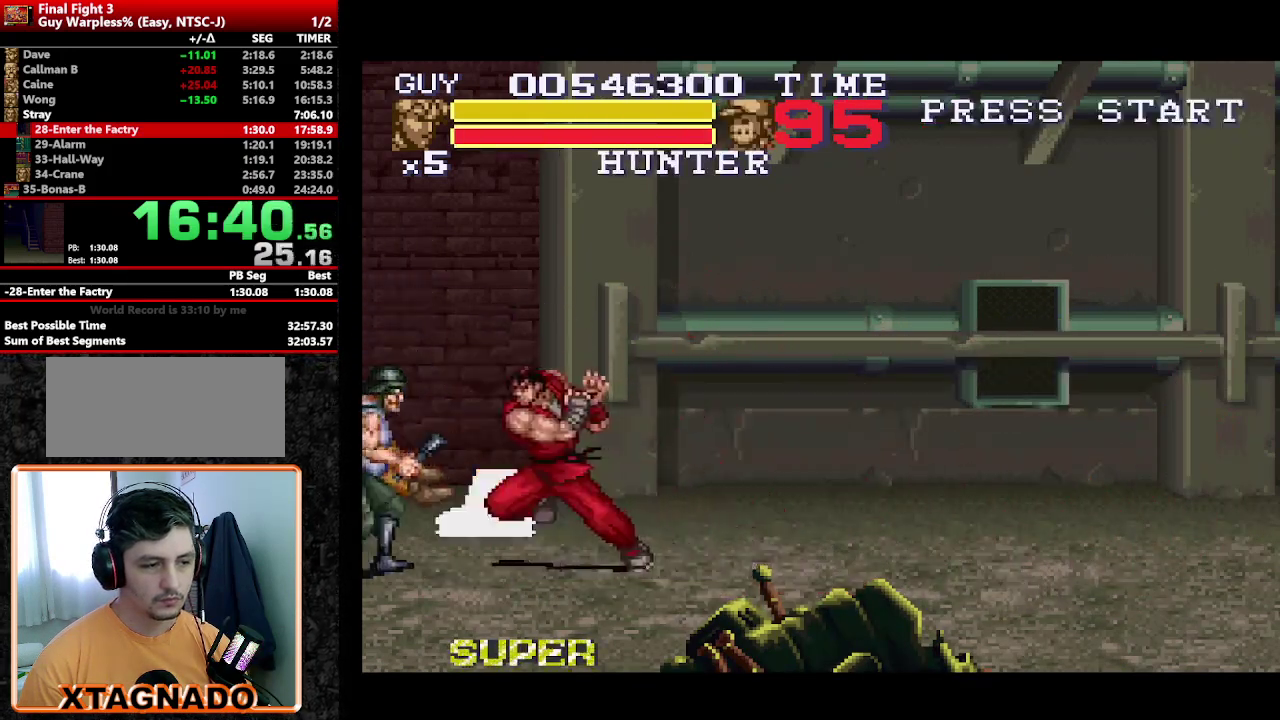
{"buttons": [], "events": [[183, "Y", "down"], [283, "Y", "up"]]}
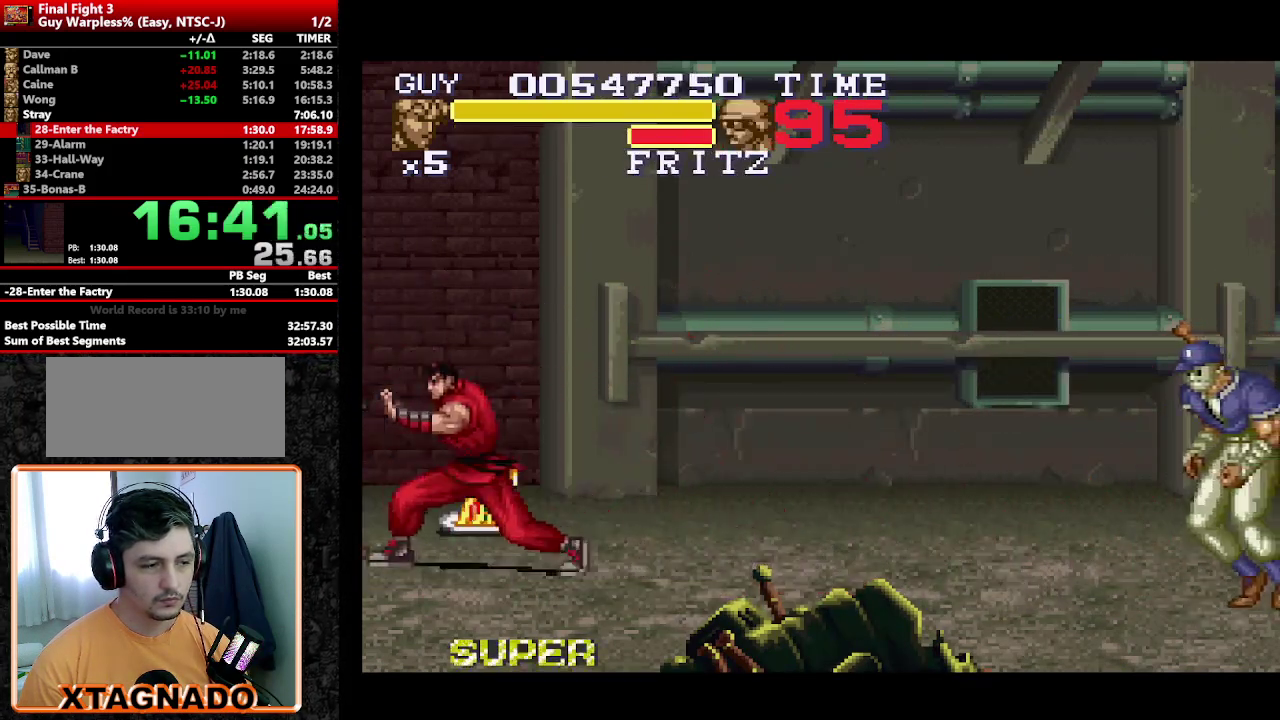
{"buttons": ["DPAD_RIGHT"], "events": [[17, "DPAD_RIGHT", "down"]]}
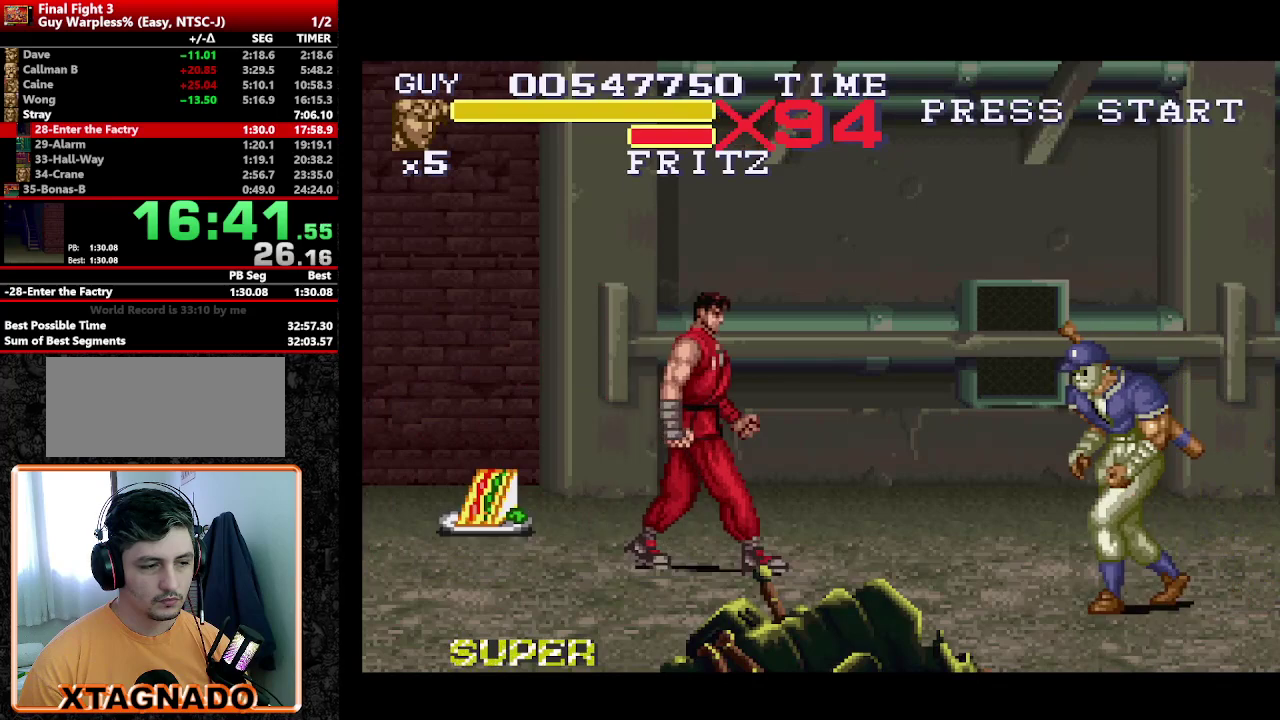
{"buttons": ["Y"], "events": [[217, "DPAD_DOWN", "down"], [300, "DPAD_DOWN", "up"], [300, "Y", "down"], [400, "DPAD_RIGHT", "up"], [450, "Y", "up"], [500, "Y", "down"]]}
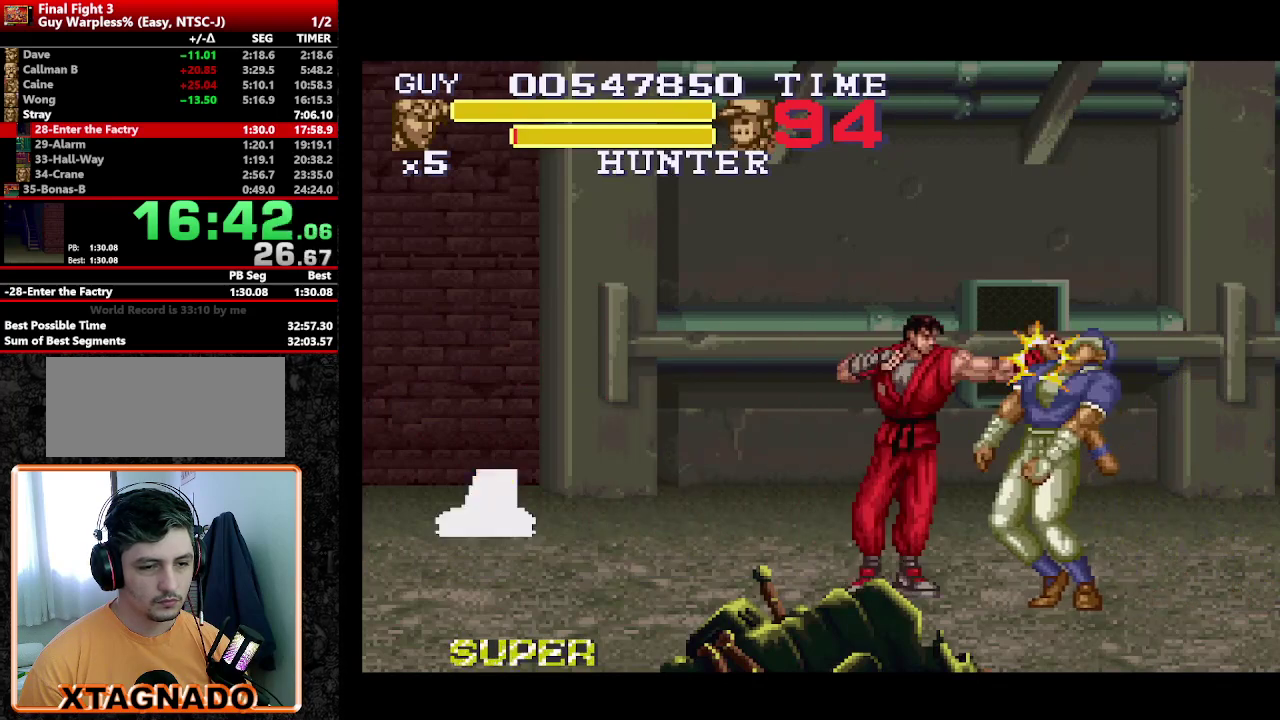
{"buttons": [], "events": [[33, "Y", "up"], [133, "DPAD_RIGHT", "down"], [183, "DPAD_RIGHT", "up"], [283, "DPAD_RIGHT", "down"], [417, "DPAD_RIGHT", "up"], [417, "Y", "down"], [467, "Y", "up"]]}
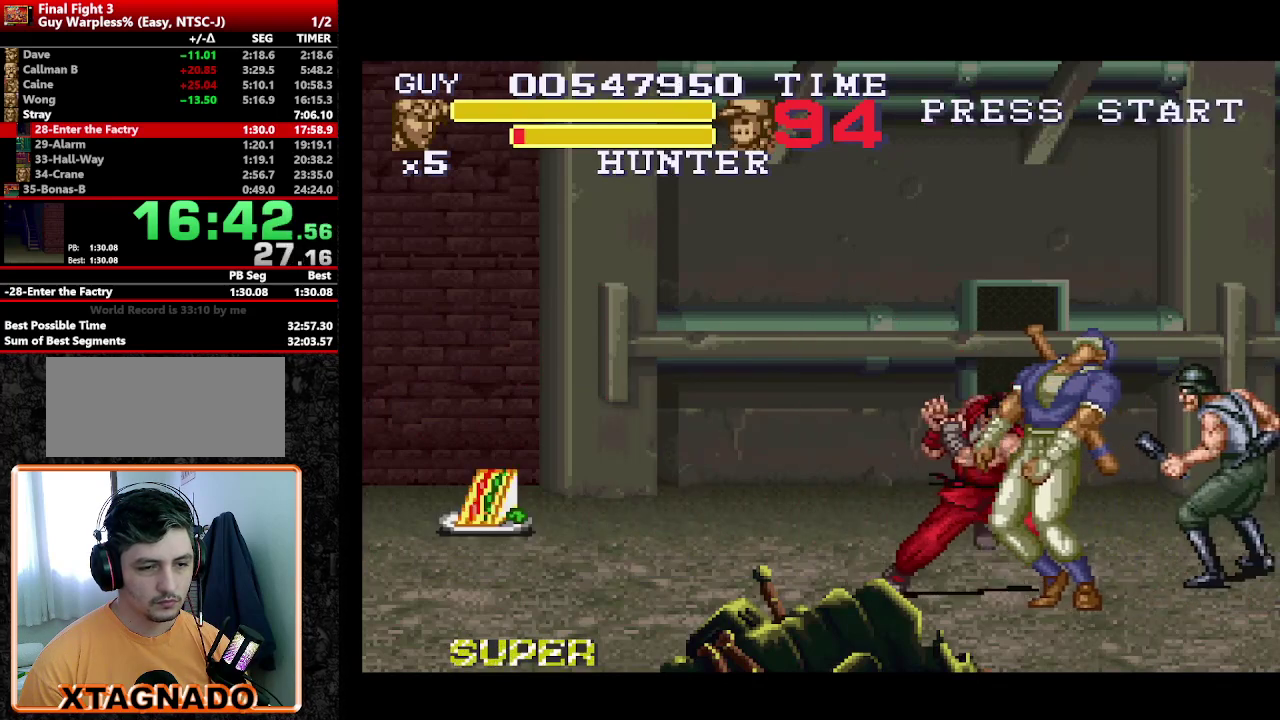
{"buttons": ["DPAD_RIGHT"], "events": [[67, "Y", "down"], [200, "Y", "up"], [300, "DPAD_RIGHT", "down"], [383, "DPAD_RIGHT", "up"], [483, "DPAD_RIGHT", "down"]]}
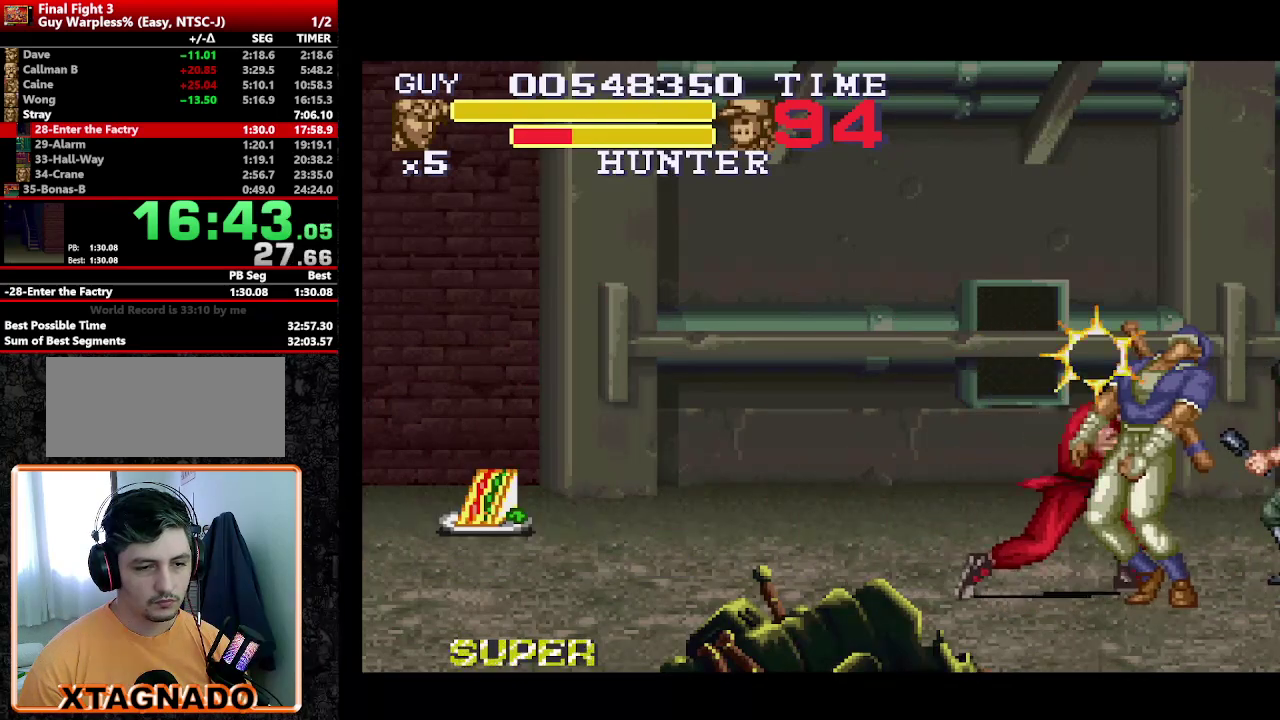
{"buttons": [], "events": [[33, "Y", "down"], [117, "DPAD_RIGHT", "up"], [117, "Y", "up"], [217, "Y", "down"], [267, "Y", "up"], [317, "Y", "down"], [367, "Y", "up"], [400, "DPAD_RIGHT", "down"], [500, "DPAD_RIGHT", "up"]]}
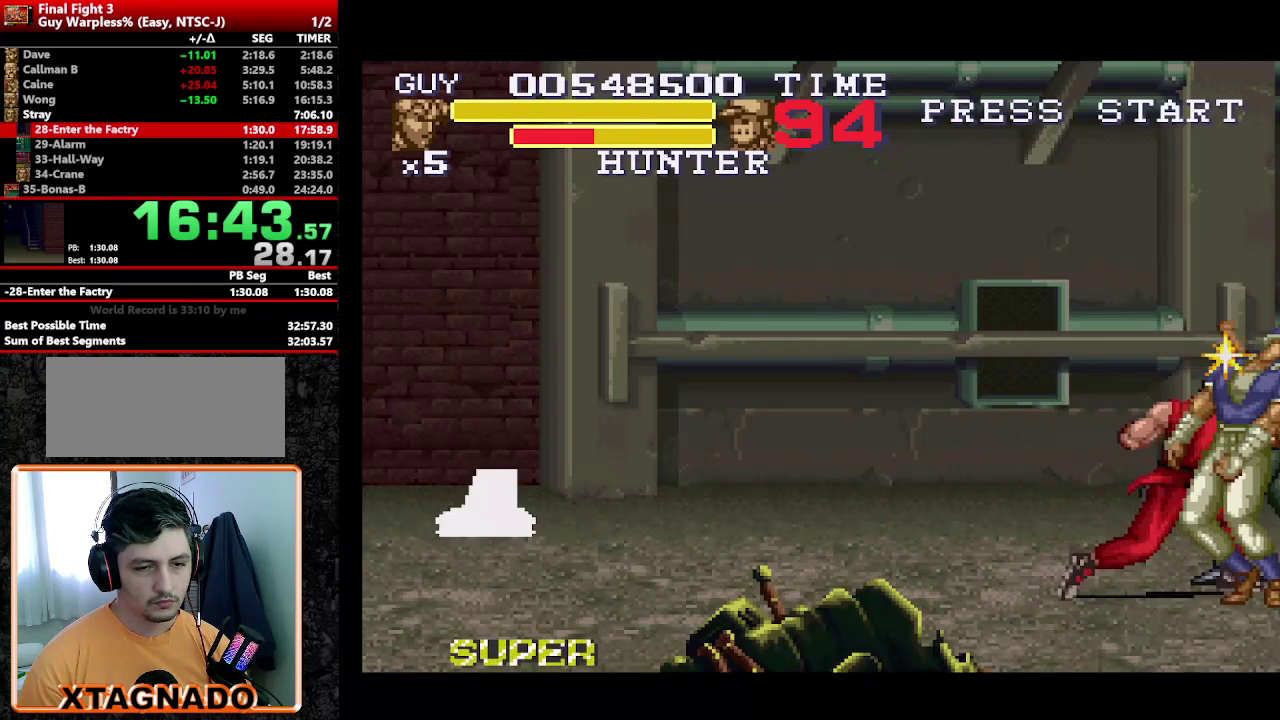
{"buttons": [], "events": [[100, "DPAD_RIGHT", "down"], [183, "Y", "down"], [233, "DPAD_RIGHT", "up"], [283, "Y", "up"], [367, "Y", "down"], [417, "Y", "up"]]}
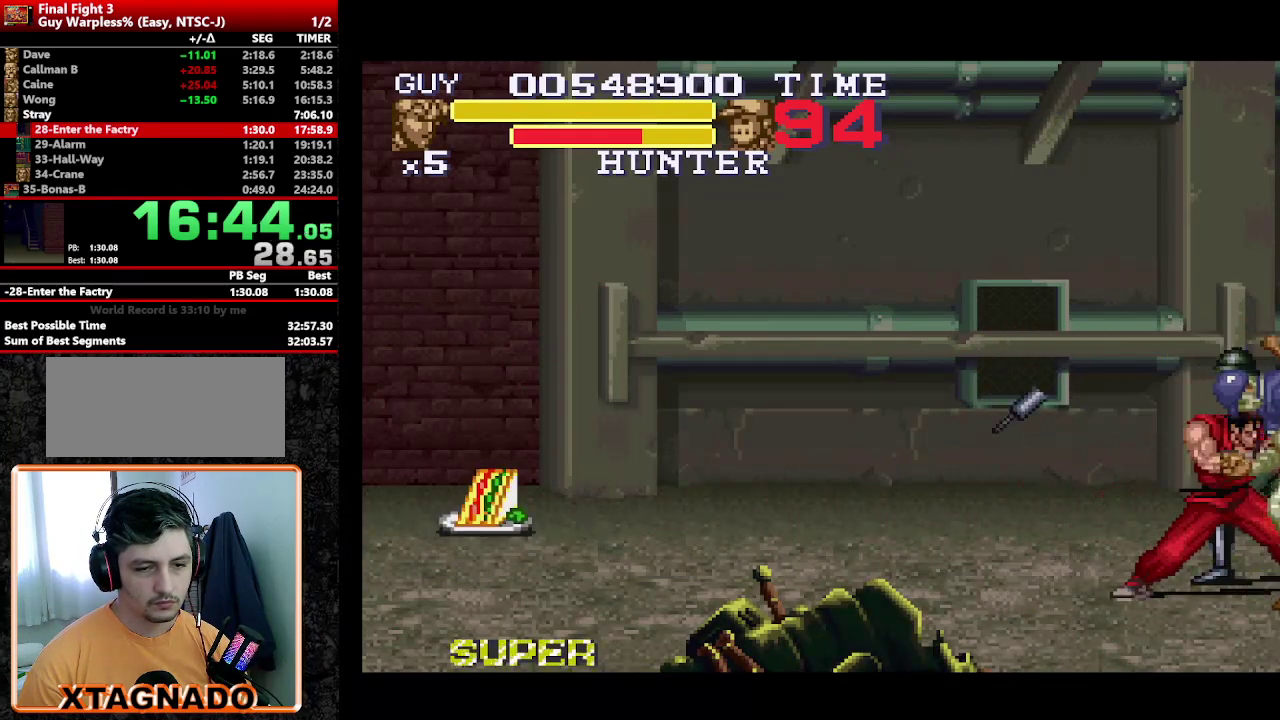
{"buttons": ["Y", "DPAD_RIGHT"], "events": [[17, "Y", "down"], [67, "Y", "up"], [200, "DPAD_RIGHT", "down"], [433, "Y", "down"]]}
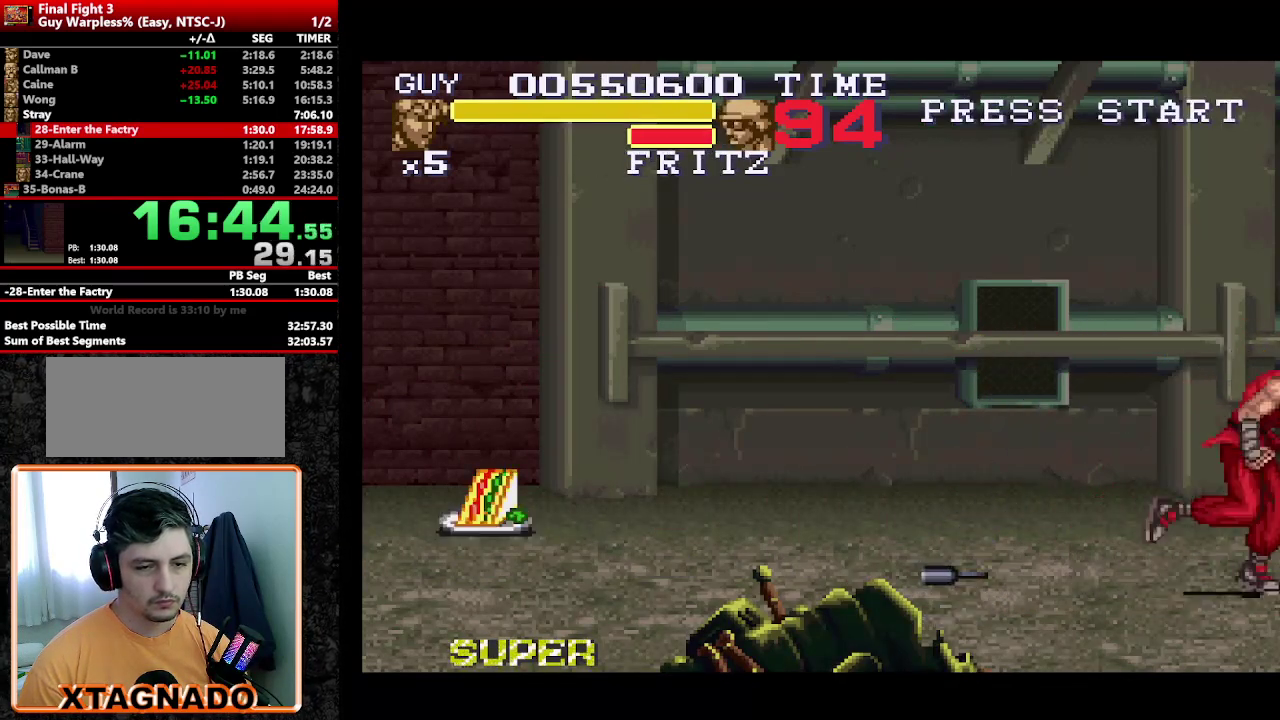
{"buttons": ["DPAD_DOWN", "DPAD_RIGHT"], "events": [[67, "DPAD_RIGHT", "up"], [167, "Y", "up"], [217, "DPAD_DOWN", "down"], [217, "Y", "down"], [267, "Y", "up"], [317, "DPAD_DOWN", "up"], [317, "DPAD_RIGHT", "down"], [317, "Y", "down"], [367, "Y", "up"], [417, "DPAD_DOWN", "down"], [417, "DPAD_RIGHT", "up"], [417, "Y", "down"], [467, "DPAD_RIGHT", "down"], [467, "Y", "up"]]}
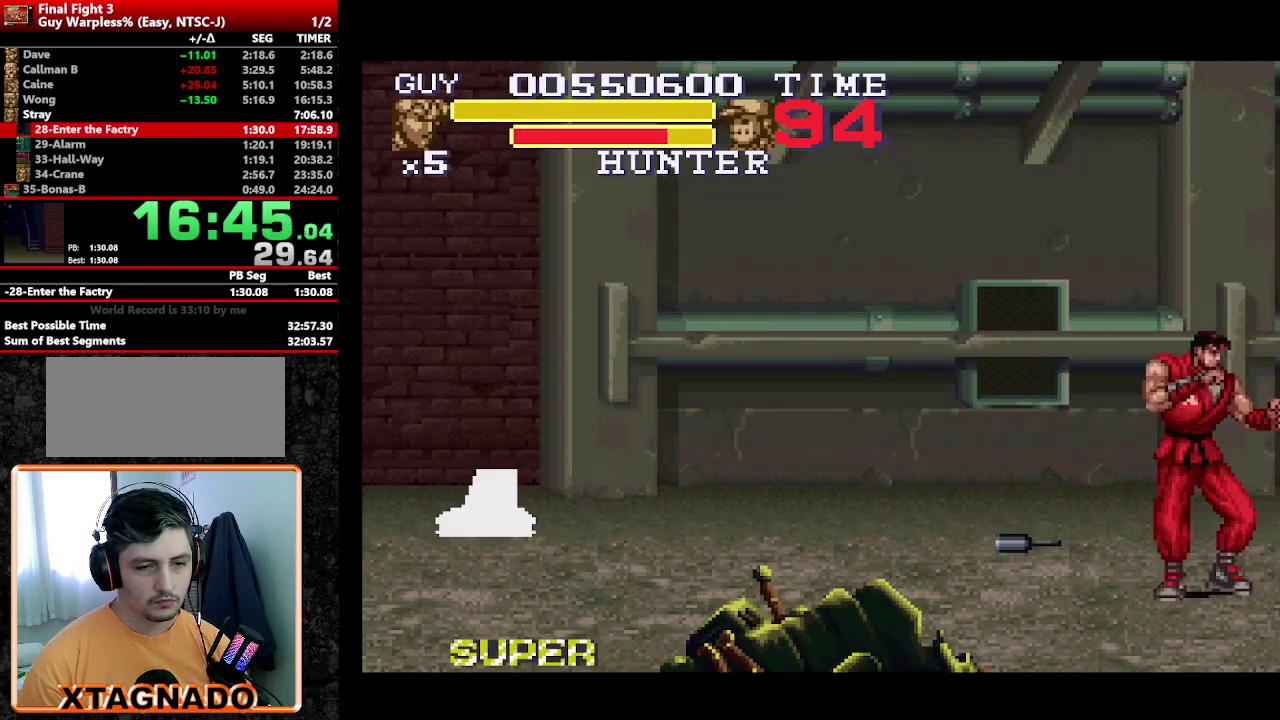
{"buttons": [], "events": [[50, "DPAD_DOWN", "up"], [83, "DPAD_RIGHT", "up"], [133, "Y", "down"], [183, "DPAD_DOWN", "down"], [183, "Y", "up"], [233, "DPAD_DOWN", "up"], [283, "DPAD_RIGHT", "down"], [283, "Y", "down"], [333, "DPAD_RIGHT", "up"], [417, "Y", "up"]]}
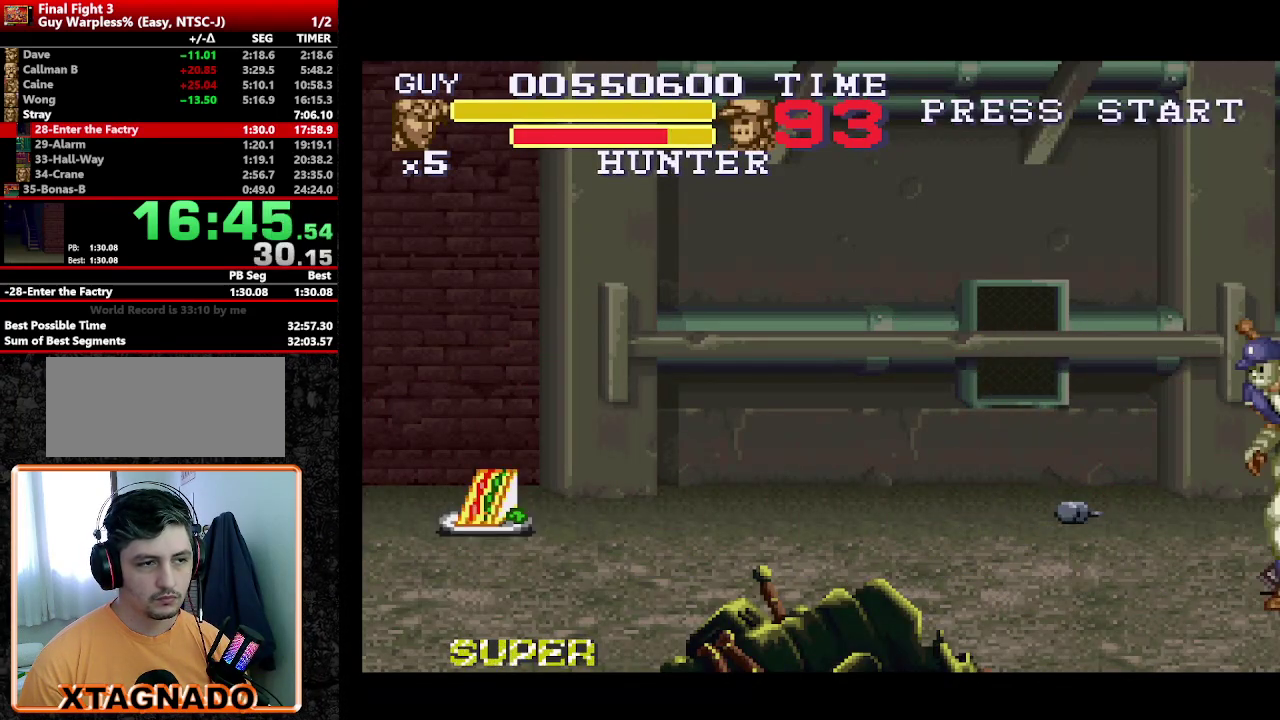
{"buttons": ["DPAD_DOWN", "DPAD_LEFT"], "events": [[17, "Y", "down"], [67, "Y", "up"], [433, "DPAD_LEFT", "down"], [483, "DPAD_DOWN", "down"]]}
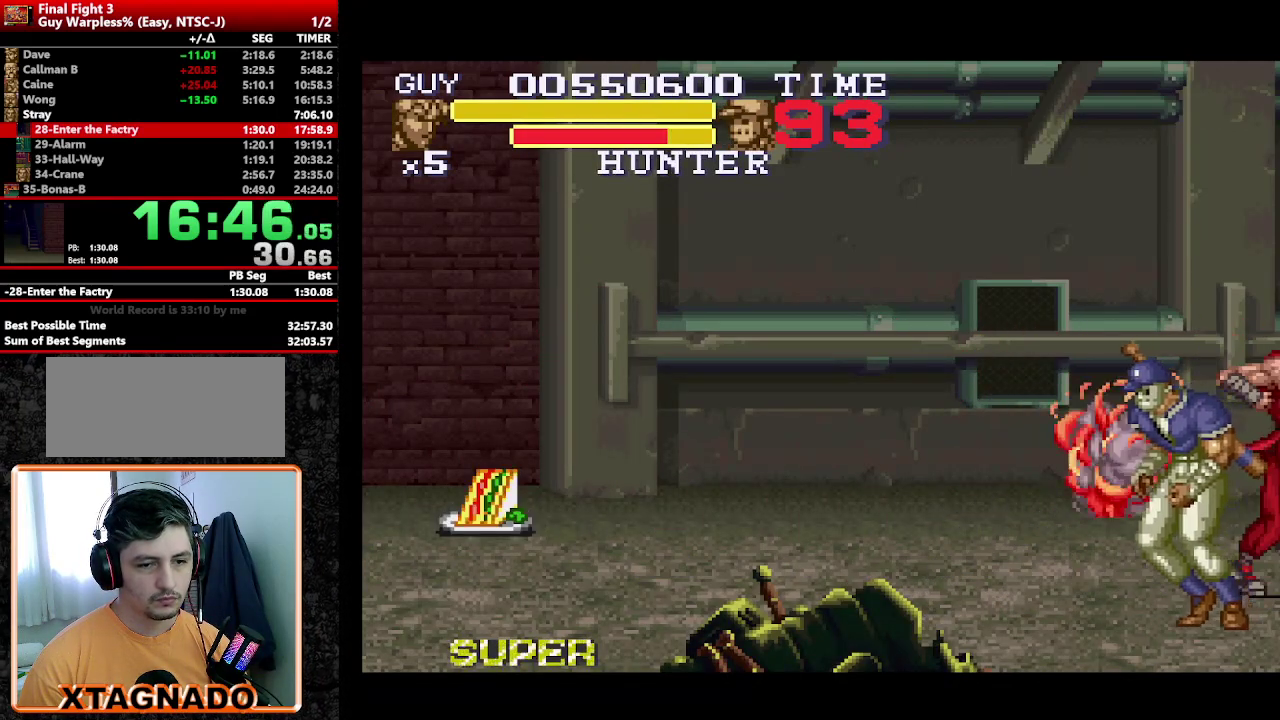
{"buttons": ["DPAD_DOWN"], "events": [[450, "DPAD_LEFT", "up"]]}
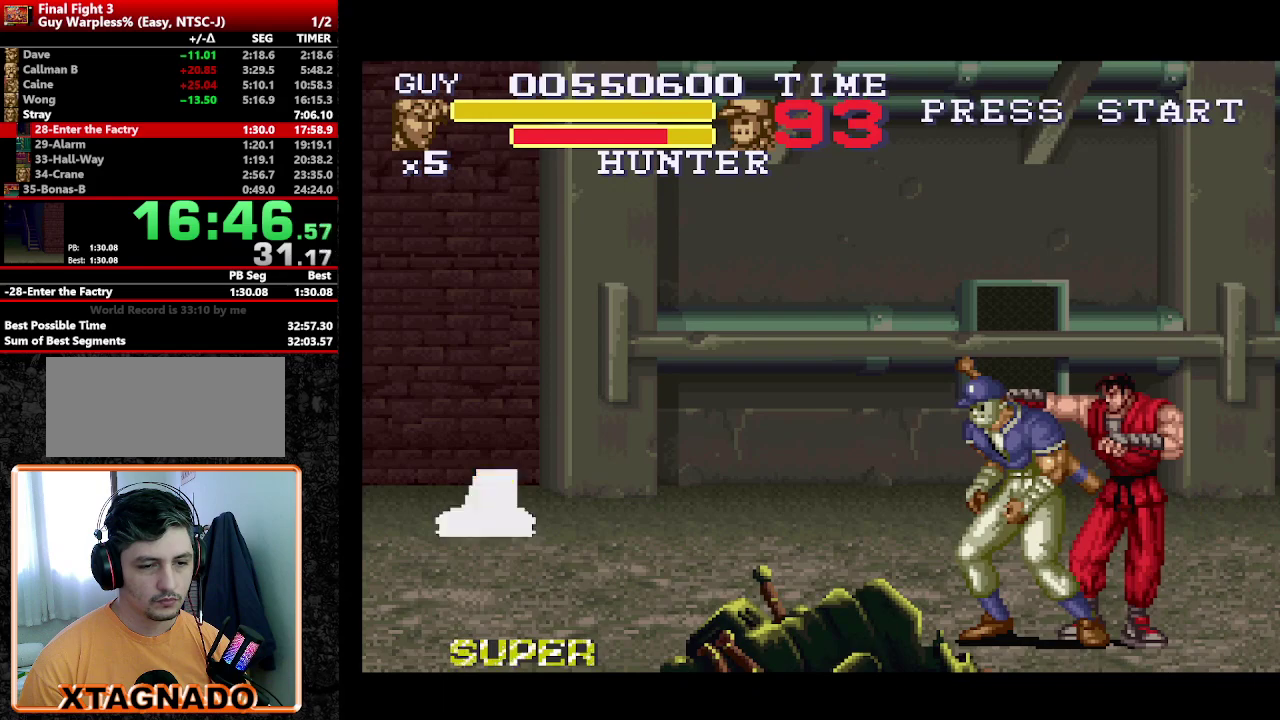
{"buttons": [], "events": [[50, "DPAD_DOWN", "up"], [183, "Y", "down"], [417, "Y", "up"]]}
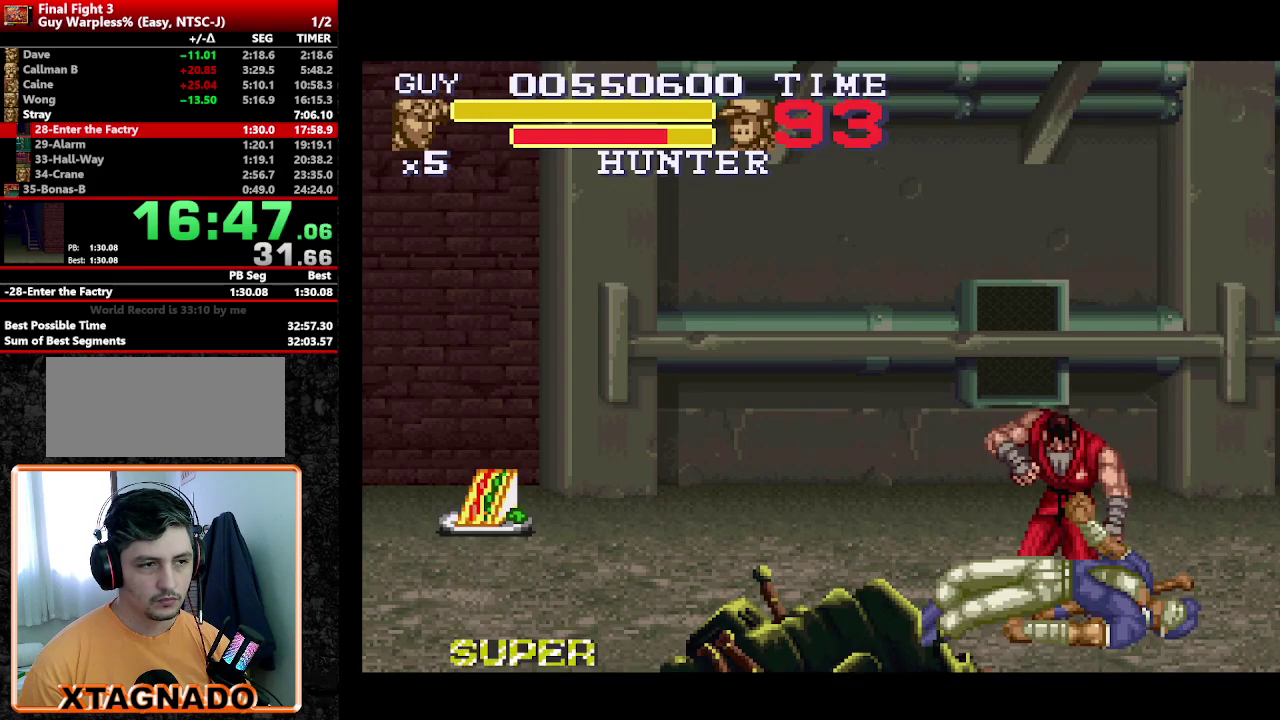
{"buttons": [], "events": [[50, "Y", "down"], [100, "Y", "up"], [200, "Y", "down"], [250, "Y", "up"], [433, "Y", "down"], [483, "Y", "up"]]}